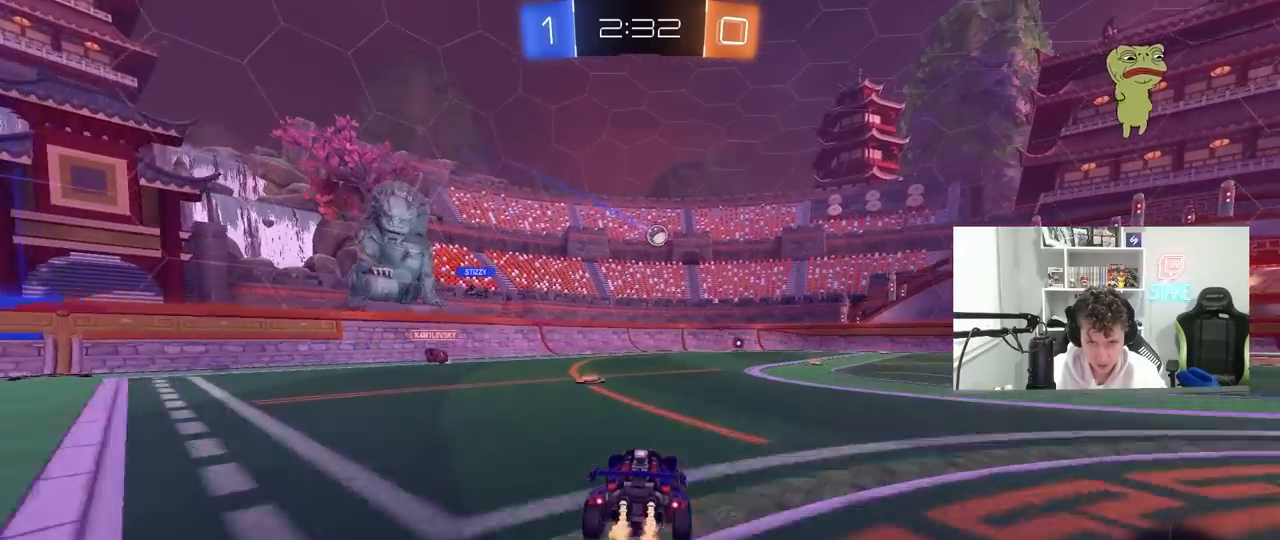
Gameplay with keyboard and mouse; each line is a JSON object with the keys and mouse buttons held at the frame after it. "events" lists presses ("down") and releases ("up") of "1", "2", "3", "4", "5", "a", "alt", "c", "caps_lock", "ctrl", "d", "e", "f", "g", "q", "r", "s", "shift", "space", "t", "tab", "v", "w", "x", "z", "mouse_left", "mouse_wheel" and "mouse_right" between this image and that frame as [ms after this image, input, new state], when the widget could be followed in between. "mouse_left", "mouse_wheel", "mouse_right" = the "left", "wheel", "right" buttons of the "mouse" list. No other keys are recorded. "wheel" means that the mouse wheel is clicked or scrolled. "mouse_move" is the direction in which the mouse moves at that frame (one of eight, or "still"), when it could be read.
{"keys": ["d", "shift", "w"], "mouse": [], "mouse_move": "still", "events": [[283, "a", "up"], [383, "d", "down"], [433, "shift", "down"]]}
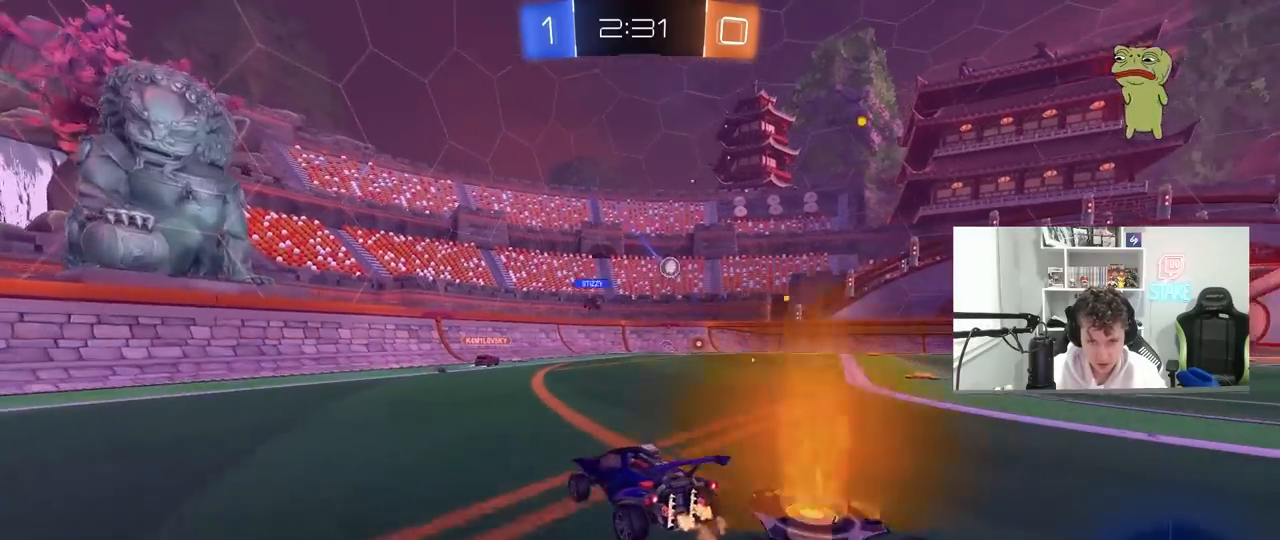
{"keys": ["d", "w"], "mouse": [], "mouse_move": "still", "events": [[17, "shift", "up"], [400, "shift", "down"], [483, "shift", "up"]]}
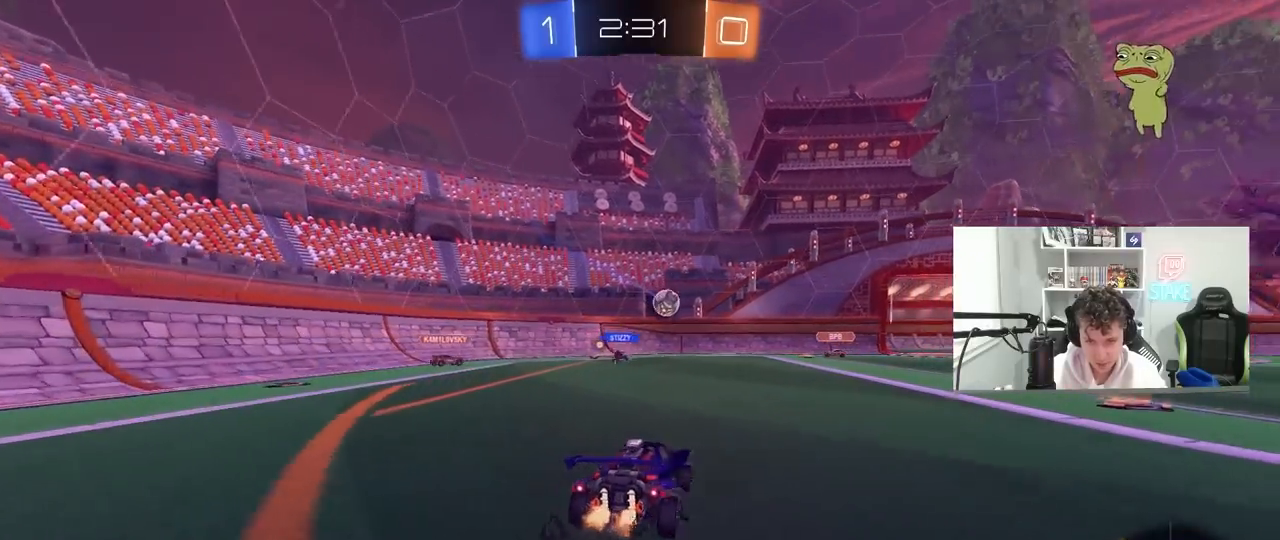
{"keys": ["d", "shift", "w"], "mouse": [], "mouse_move": "still", "events": [[267, "shift", "down"], [367, "shift", "up"], [467, "shift", "down"]]}
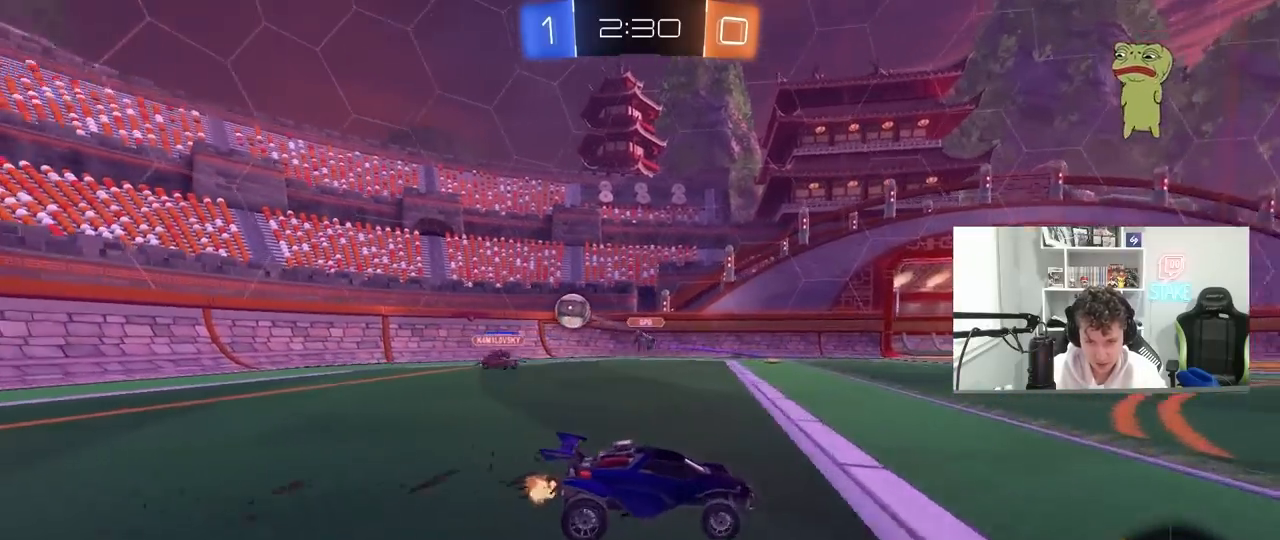
{"keys": ["d", "w"], "mouse": [], "mouse_move": "still", "events": [[50, "shift", "up"], [200, "shift", "down"], [283, "shift", "up"]]}
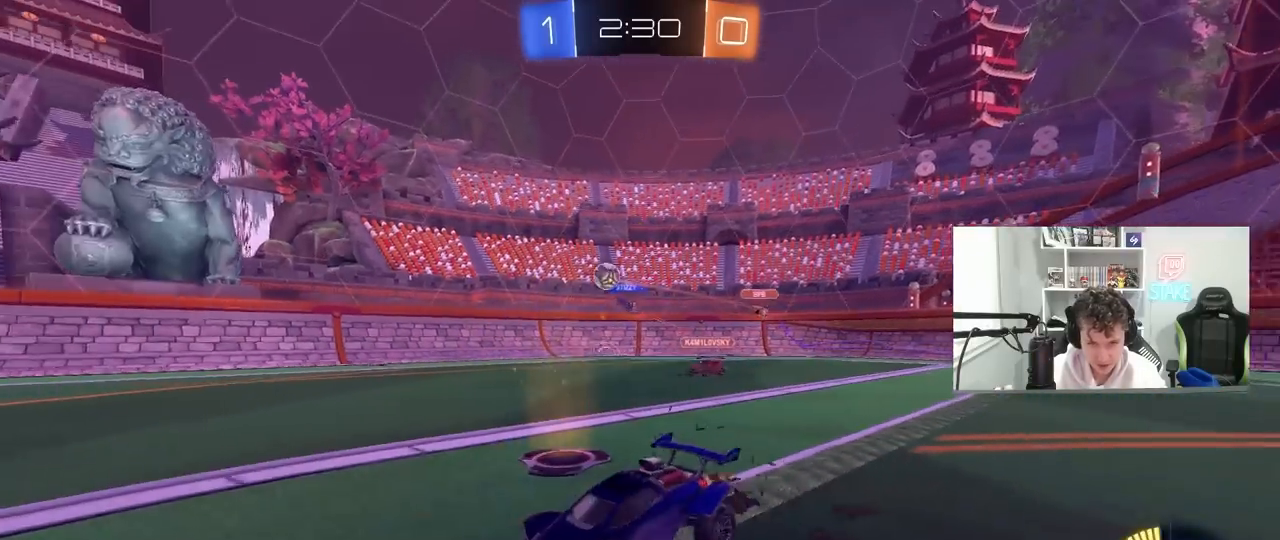
{"keys": ["a", "w"], "mouse": ["left"], "mouse_move": "still", "events": [[117, "mouse_left", "down"], [300, "d", "up"], [350, "a", "down"]]}
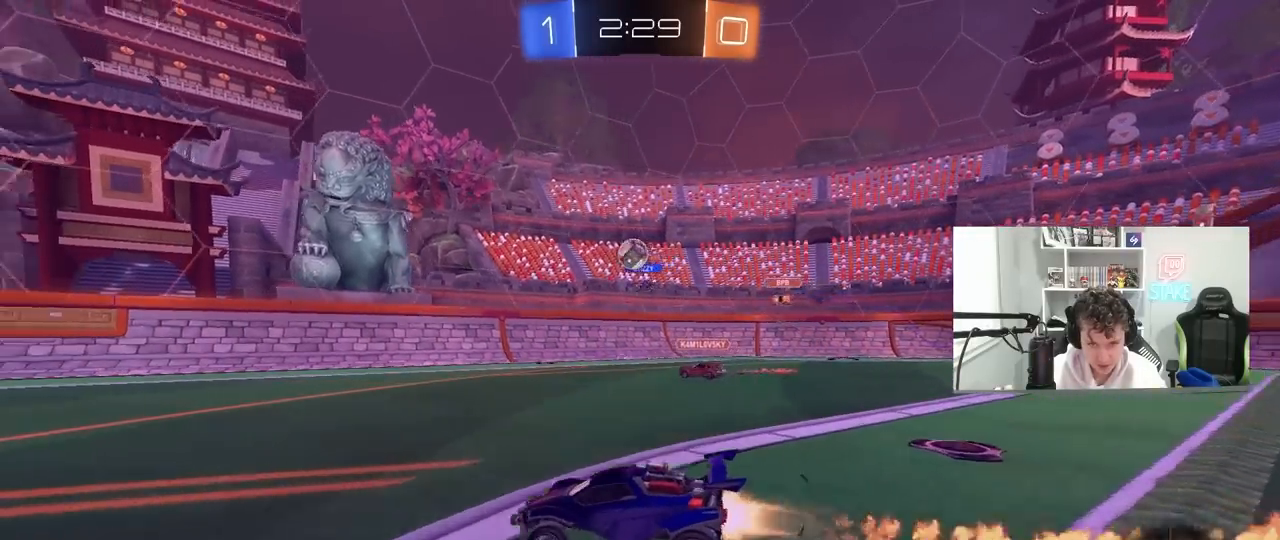
{"keys": ["w"], "mouse": ["left"], "mouse_move": "still", "events": [[33, "a", "up"], [83, "mouse_left", "up"], [233, "a", "down"], [267, "a", "up"], [317, "mouse_left", "down"]]}
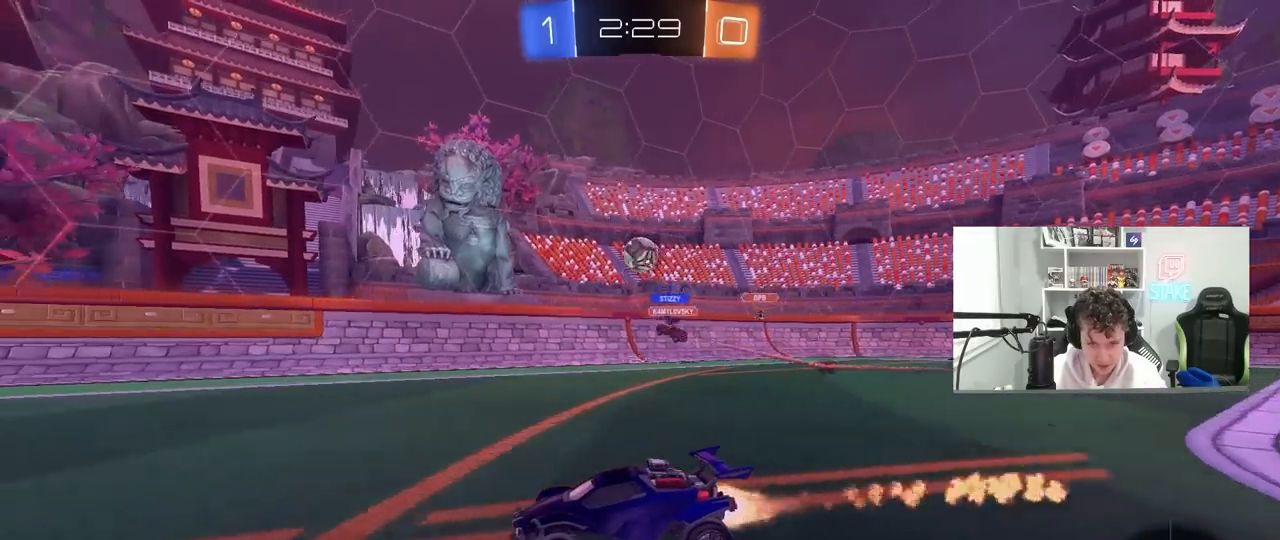
{"keys": [], "mouse": [], "mouse_move": "still", "events": [[150, "mouse_left", "up"], [233, "a", "down"], [333, "a", "up"], [383, "d", "down"], [383, "w", "up"], [483, "d", "up"]]}
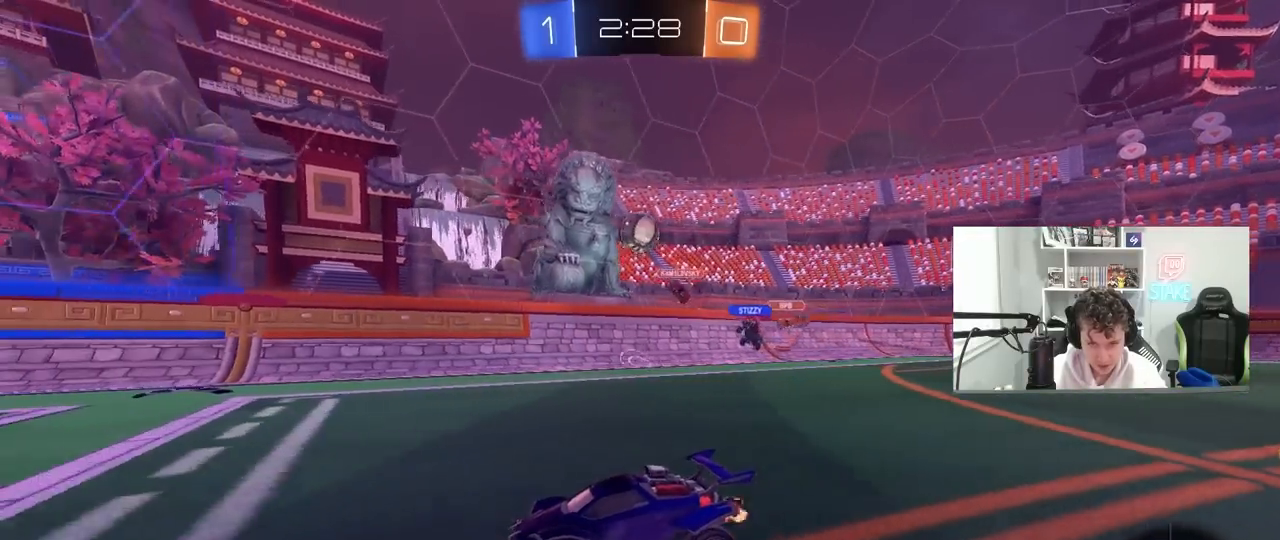
{"keys": ["d", "s"], "mouse": ["left", "right"], "mouse_move": "down", "events": [[117, "s", "down"], [167, "a", "down"], [200, "a", "up"], [200, "s", "up"], [250, "d", "down"], [300, "mouse_right", "down"], [400, "s", "down"], [450, "mouse_left", "down"]]}
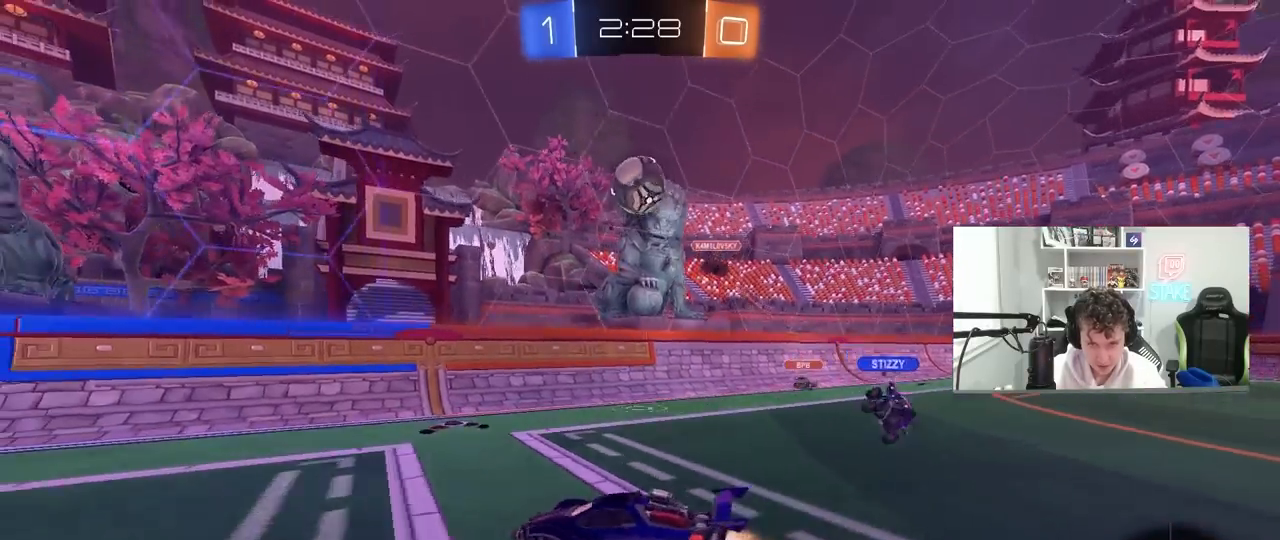
{"keys": ["a", "w"], "mouse": ["left"], "mouse_move": "still", "events": [[33, "d", "up"], [33, "mouse_right", "up"], [33, "s", "up"], [83, "mouse_right", "down"], [133, "mouse_left", "up"], [183, "a", "down"], [183, "s", "down"], [183, "shift", "down"], [233, "mouse_left", "down"], [233, "s", "up"], [250, "mouse_right", "up"], [267, "a", "up"], [267, "shift", "up"], [317, "d", "down"], [367, "w", "down"], [417, "a", "down"], [417, "d", "up"]]}
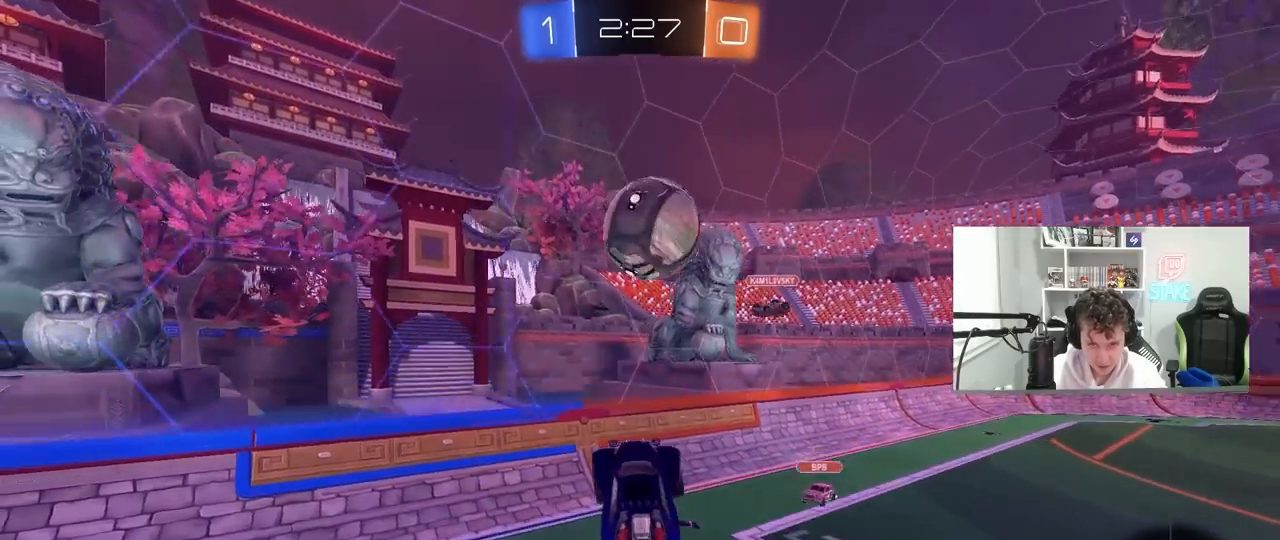
{"keys": [], "mouse": [], "mouse_move": "still", "events": [[150, "d", "down"], [200, "a", "up"], [200, "w", "up"], [250, "d", "up"], [283, "a", "down"], [333, "a", "up"], [383, "mouse_left", "up"]]}
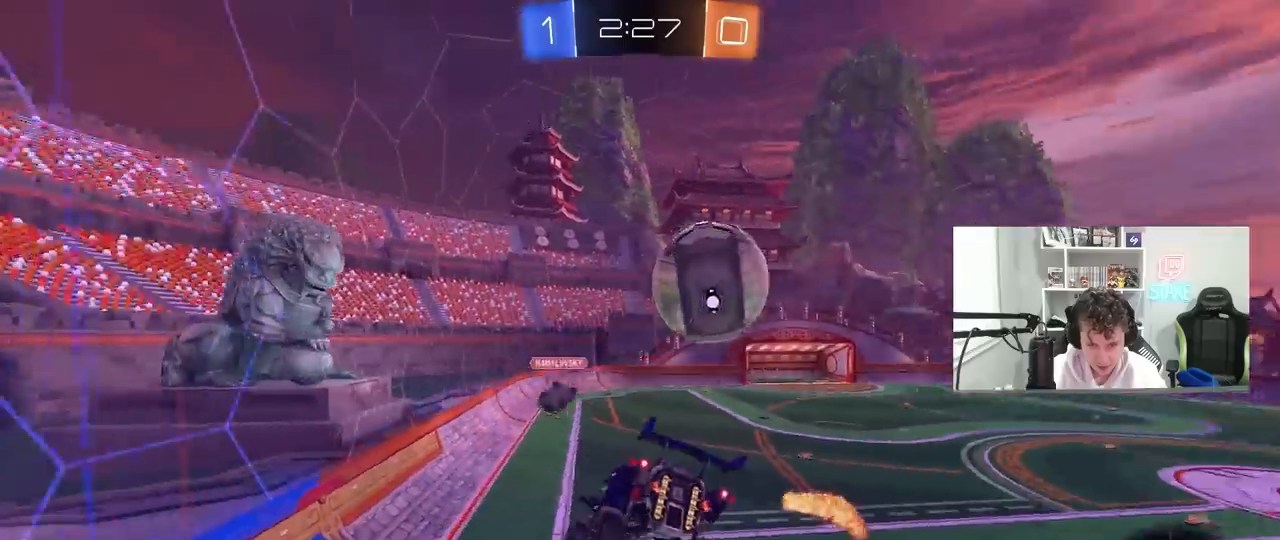
{"keys": [], "mouse": [], "mouse_move": "still", "events": [[67, "d", "down"], [117, "shift", "down"], [167, "s", "down"], [217, "shift", "up"], [250, "d", "up"], [250, "s", "up"]]}
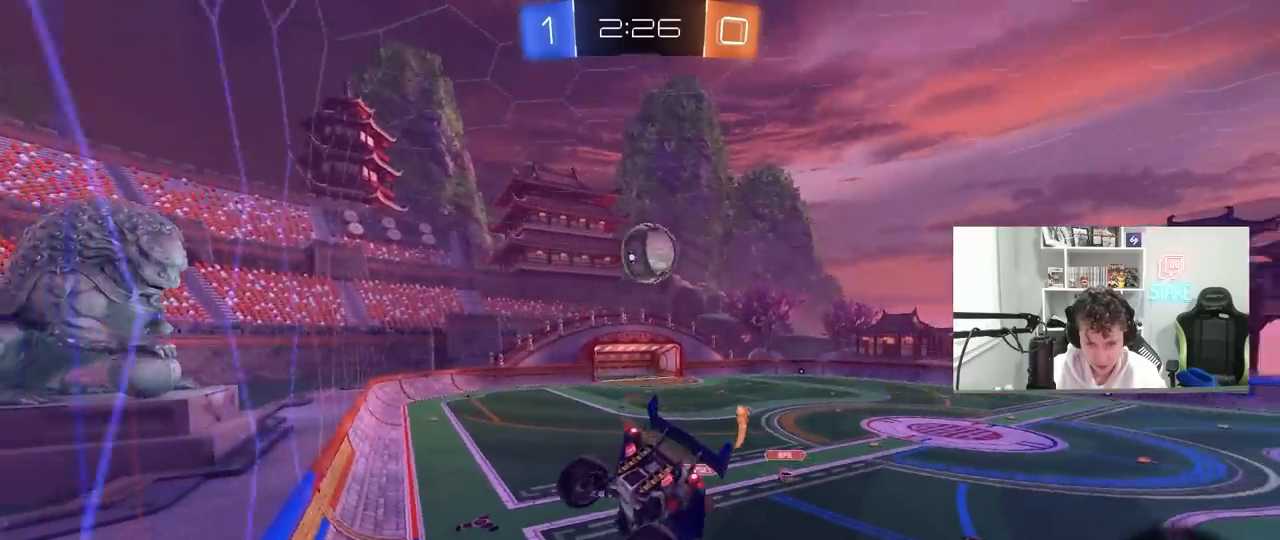
{"keys": ["a", "w"], "mouse": [], "mouse_move": "still", "events": [[133, "a", "down"], [133, "w", "down"], [183, "a", "up"], [217, "w", "up"], [367, "w", "down"], [417, "a", "down"]]}
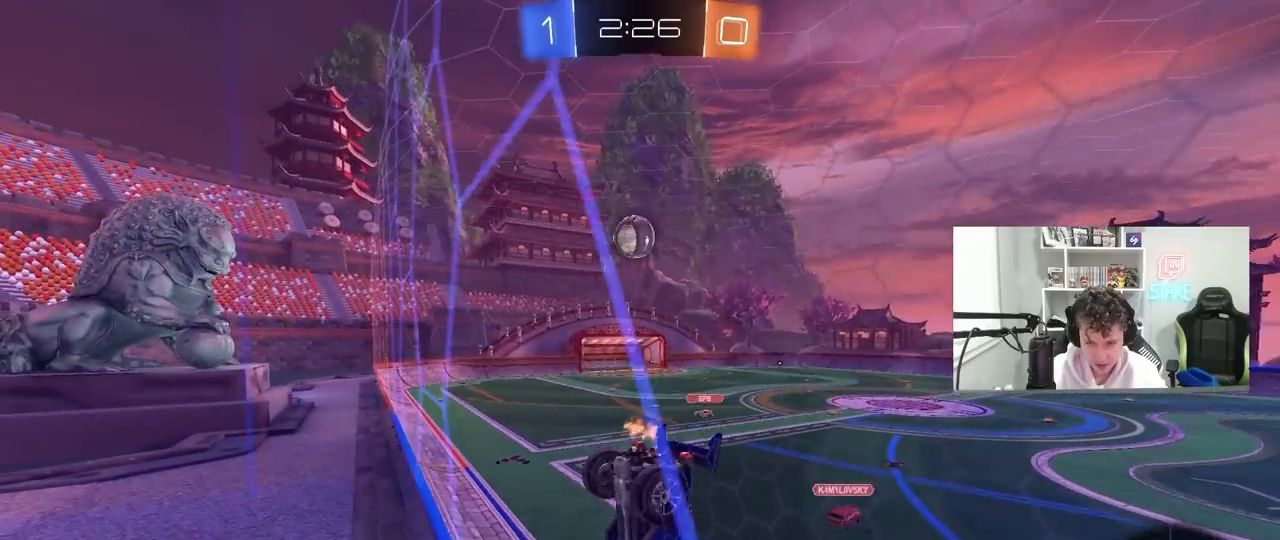
{"keys": ["a", "w"], "mouse": [], "mouse_move": "still", "events": [[333, "a", "up"], [333, "d", "down"], [467, "a", "down"], [467, "d", "up"]]}
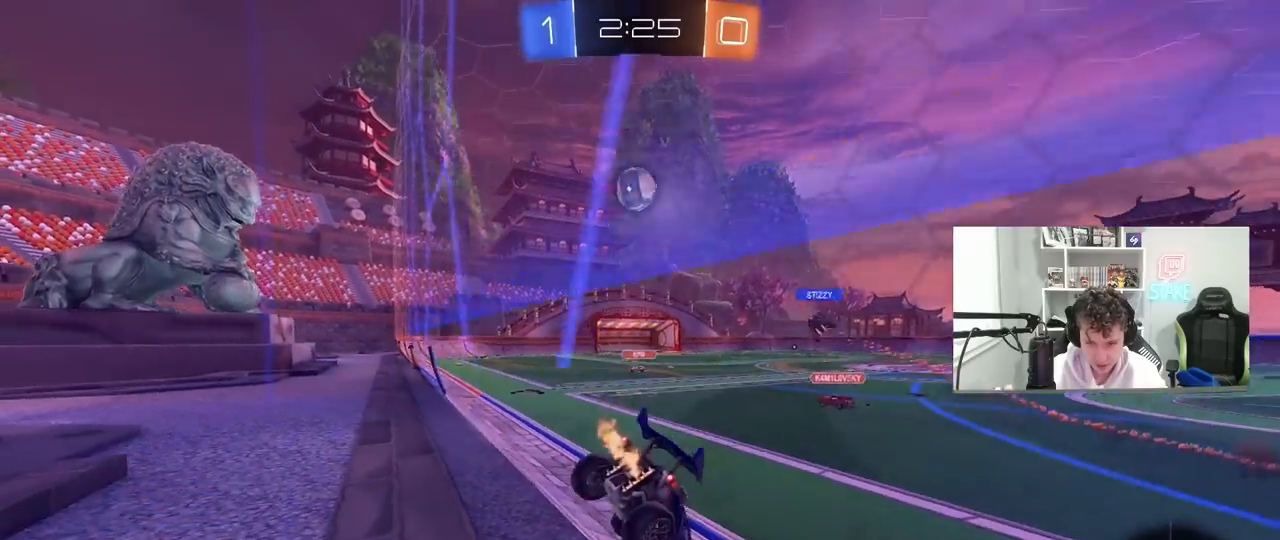
{"keys": ["a", "w"], "mouse": [], "mouse_move": "still", "events": []}
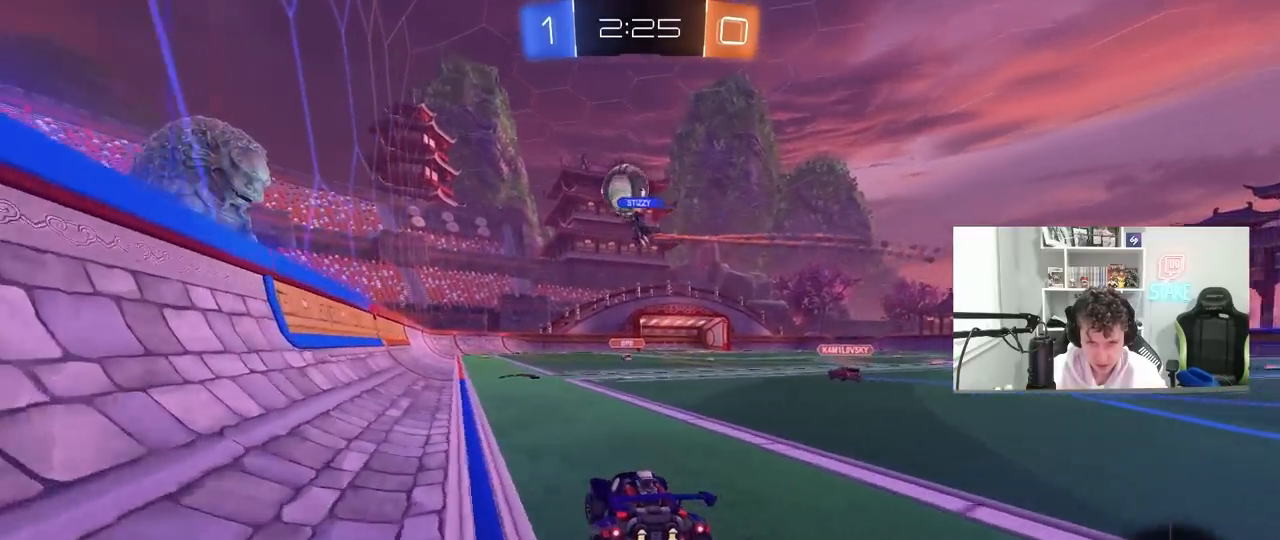
{"keys": ["a", "w"], "mouse": [], "mouse_move": "up", "events": [[33, "a", "up"], [467, "a", "down"]]}
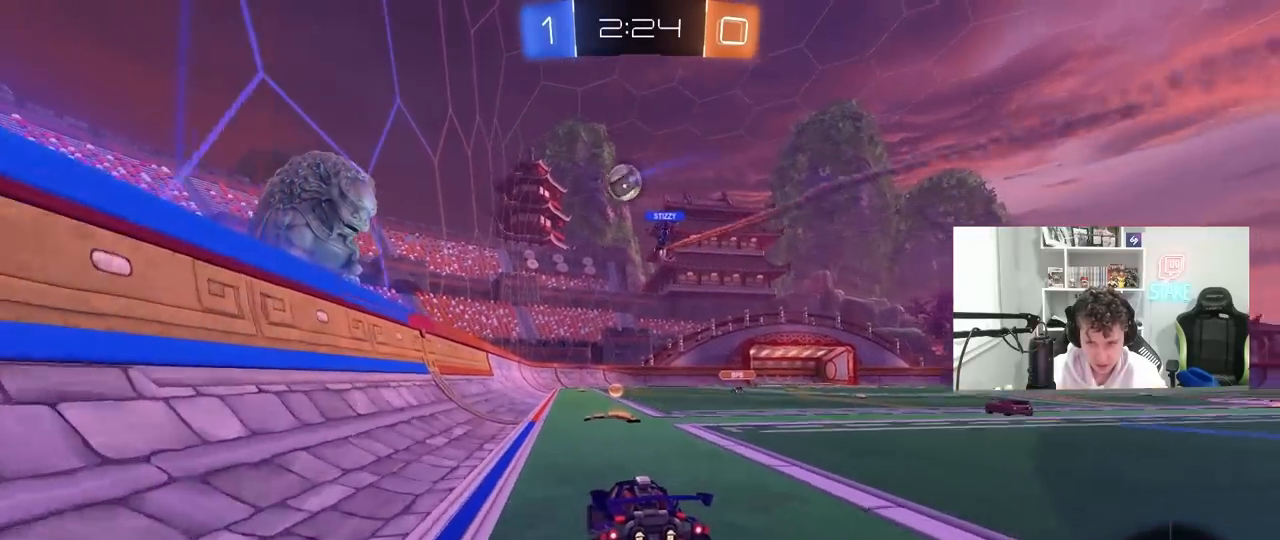
{"keys": ["d", "w"], "mouse": [], "mouse_move": "still", "events": [[50, "a", "up"], [100, "d", "down"], [150, "d", "up"], [433, "d", "down"]]}
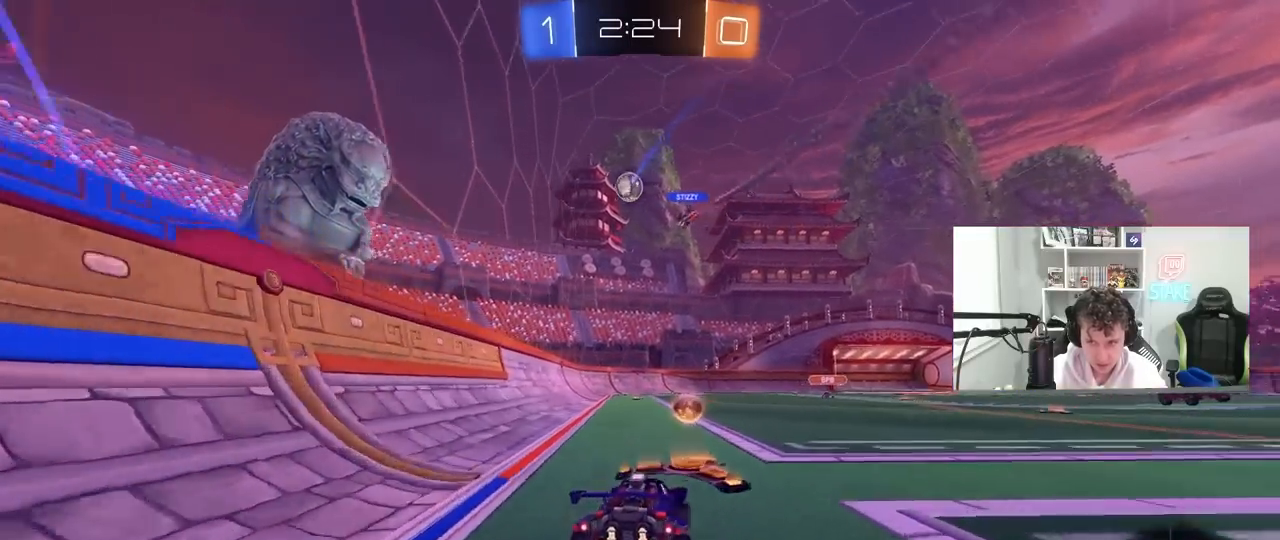
{"keys": ["w"], "mouse": ["left"], "mouse_move": "still", "events": [[67, "mouse_left", "down"], [167, "d", "up"]]}
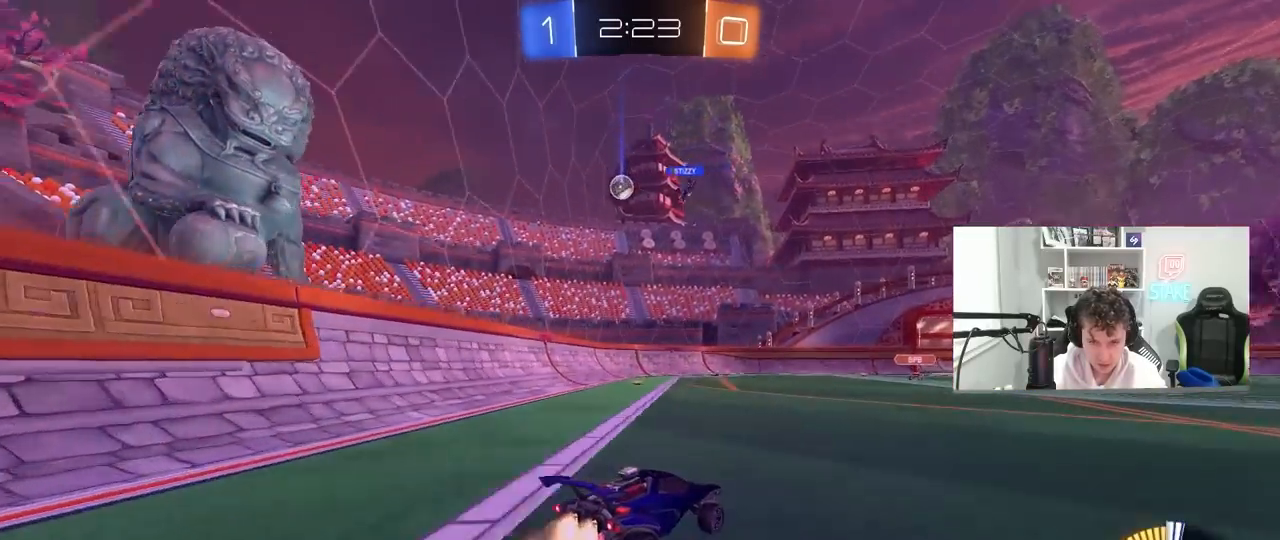
{"keys": ["w"], "mouse": [], "mouse_move": "still", "events": [[183, "mouse_left", "up"], [417, "a", "down"], [467, "a", "up"]]}
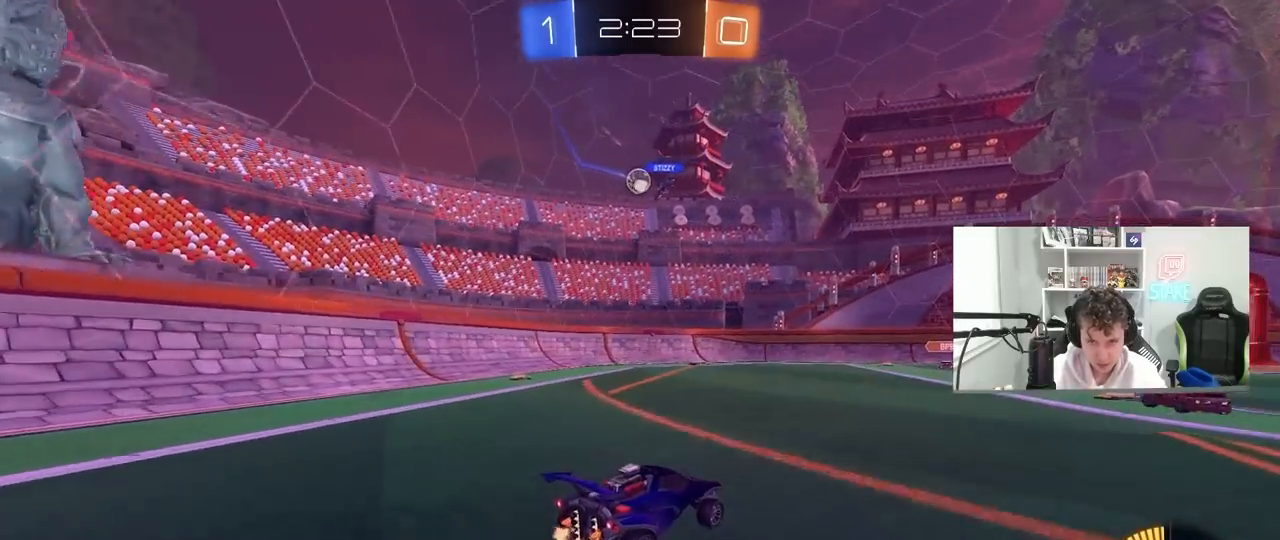
{"keys": ["d"], "mouse": [], "mouse_move": "still", "events": [[433, "w", "up"], [483, "d", "down"]]}
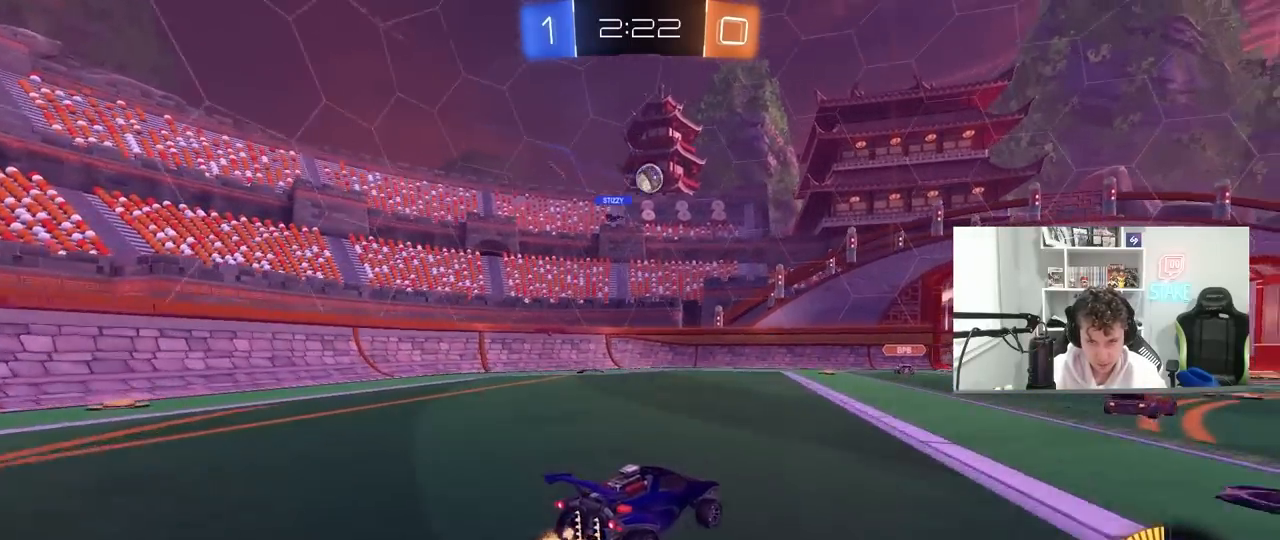
{"keys": [], "mouse": ["left"], "mouse_move": "down", "events": [[167, "d", "up"], [250, "a", "down"], [250, "mouse_right", "down"], [250, "s", "down"], [400, "d", "down"], [450, "a", "up"], [450, "mouse_left", "down"], [483, "d", "up"], [483, "mouse_right", "up"], [483, "s", "up"]]}
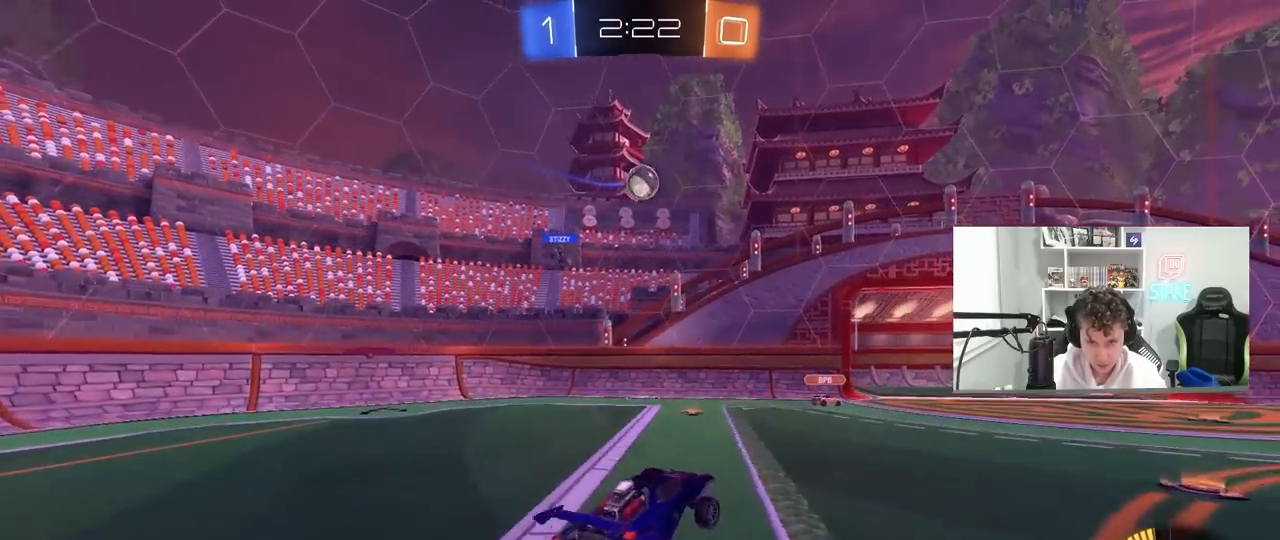
{"keys": ["a", "shift", "w"], "mouse": ["left"], "mouse_move": "still", "events": [[33, "mouse_right", "down"], [133, "a", "down"], [133, "mouse_left", "up"], [133, "s", "down"], [233, "mouse_left", "down"], [233, "mouse_right", "up"], [233, "s", "up"], [233, "shift", "down"], [317, "shift", "up"], [467, "shift", "down"], [467, "w", "down"]]}
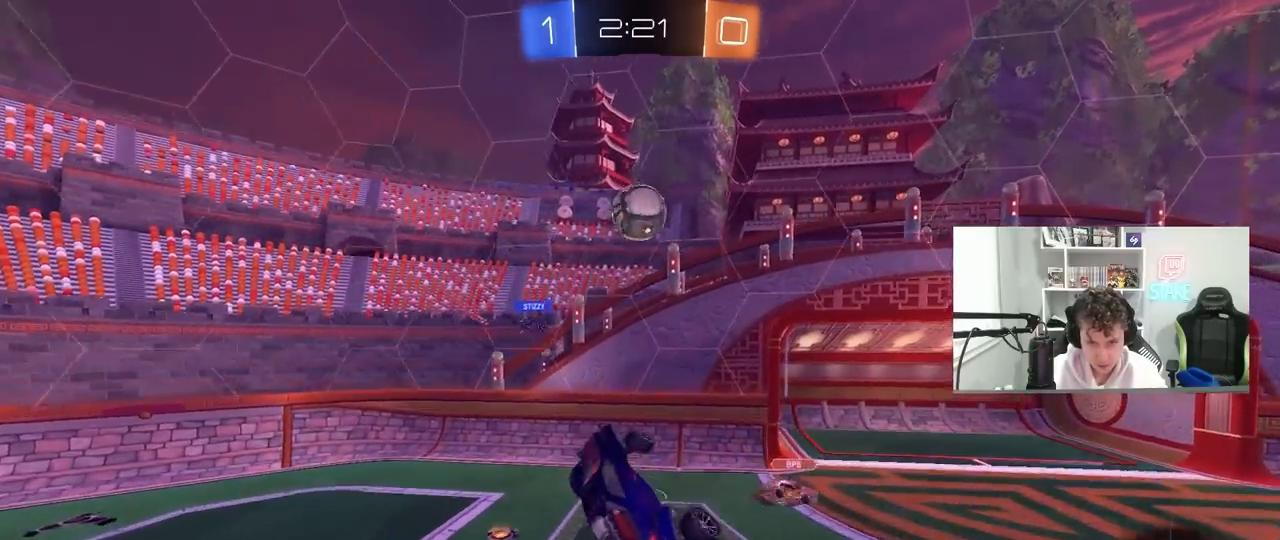
{"keys": ["a", "shift"], "mouse": ["left"], "mouse_move": "still", "events": [[100, "shift", "up"], [200, "shift", "down"], [233, "w", "up"], [383, "w", "down"], [433, "w", "up"]]}
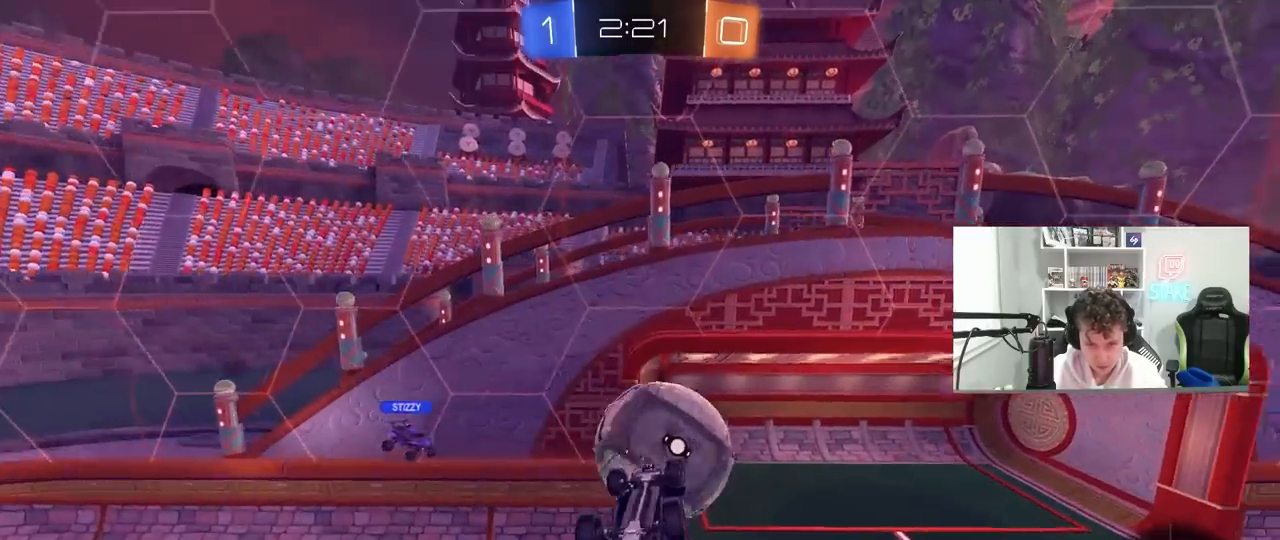
{"keys": ["a", "shift", "w"], "mouse": [], "mouse_move": "up", "events": [[250, "w", "down"], [300, "mouse_left", "up"]]}
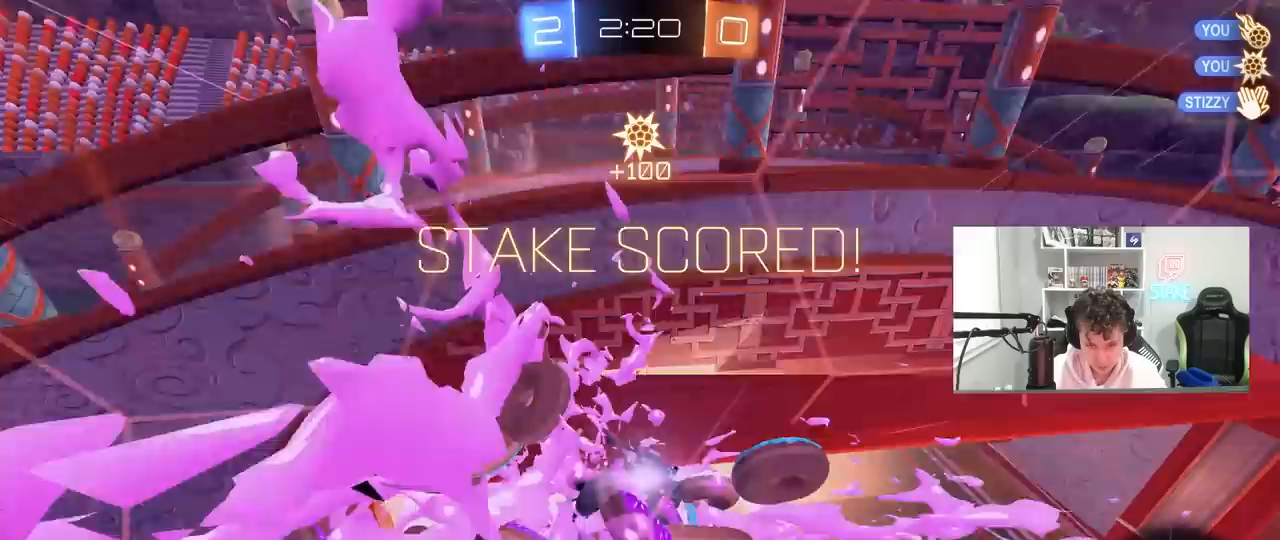
{"keys": ["shift", "w"], "mouse": [], "mouse_move": "up", "events": [[217, "space", "down"], [317, "a", "up"], [417, "space", "up"]]}
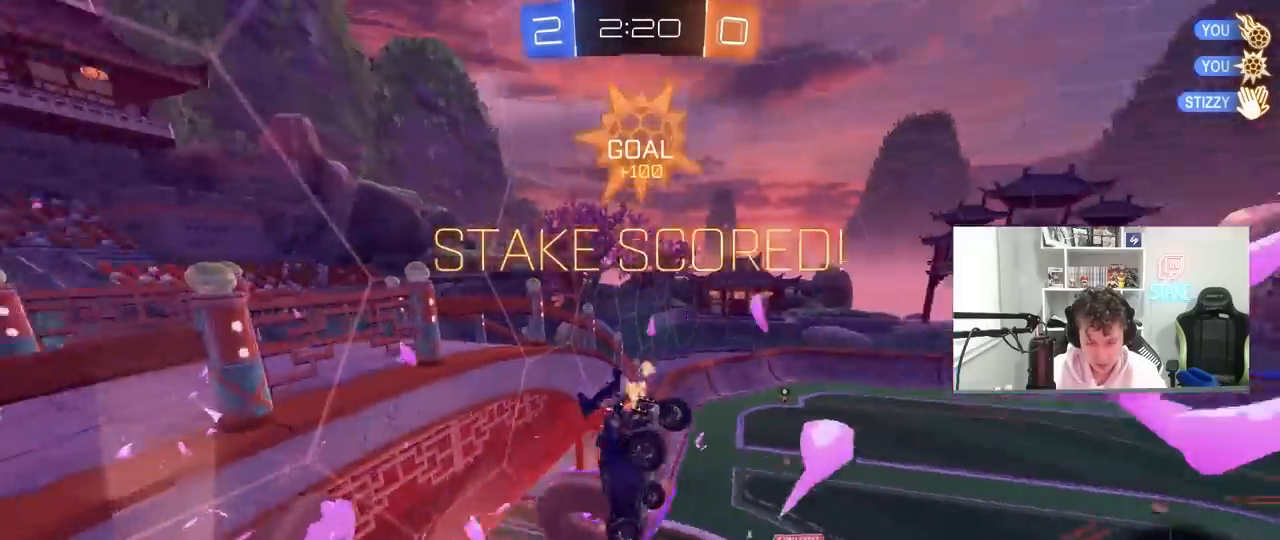
{"keys": ["w"], "mouse": ["left"], "mouse_move": "still", "events": [[150, "shift", "up"], [200, "w", "up"], [333, "d", "down"], [333, "mouse_left", "down"], [433, "w", "down"], [483, "d", "up"]]}
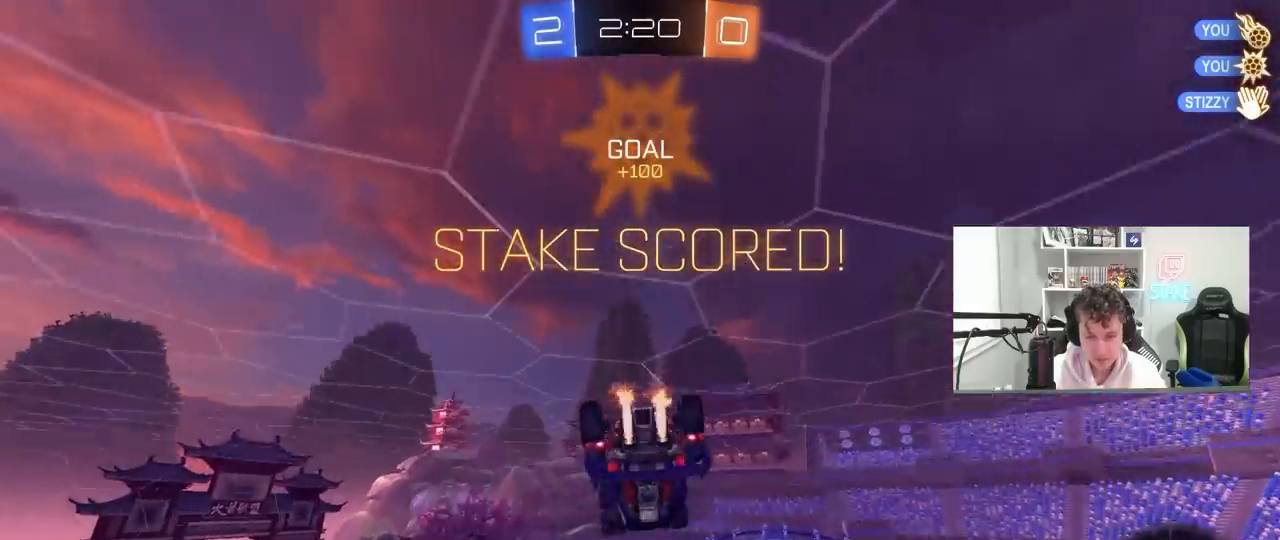
{"keys": ["a"], "mouse": ["left"], "mouse_move": "still", "events": [[17, "w", "up"], [250, "mouse_right", "down"], [350, "d", "down"], [350, "s", "down"], [450, "d", "up"], [450, "mouse_right", "up"], [450, "s", "up"], [483, "a", "down"]]}
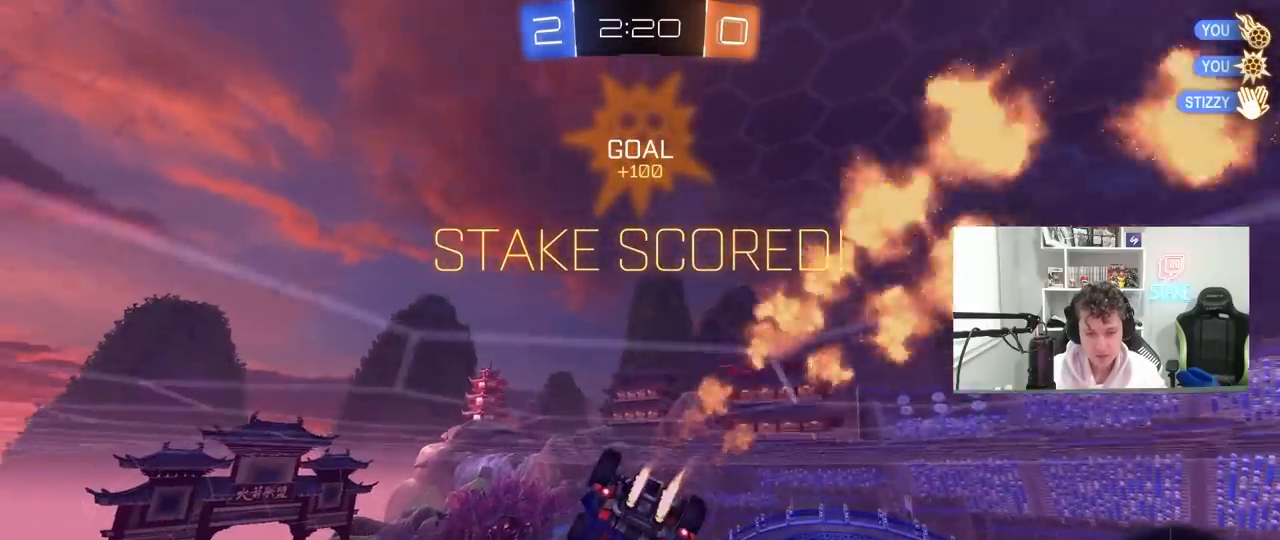
{"keys": ["d", "s", "shift"], "mouse": [], "mouse_move": "still", "events": [[133, "d", "down"], [133, "w", "down"], [183, "a", "up"], [183, "mouse_right", "down"], [183, "shift", "down"], [217, "mouse_left", "up"], [317, "s", "down"], [317, "w", "up"], [417, "mouse_right", "up"]]}
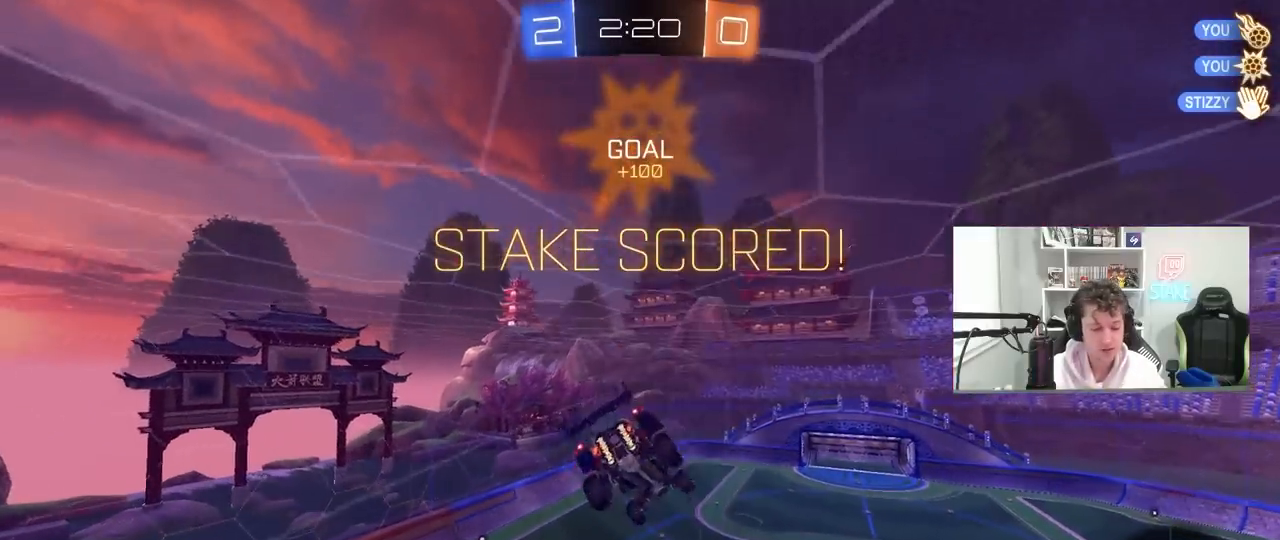
{"keys": ["d", "shift"], "mouse": ["right"], "mouse_move": "still", "events": [[100, "s", "up"], [233, "s", "down"], [333, "mouse_right", "down"], [433, "s", "up"]]}
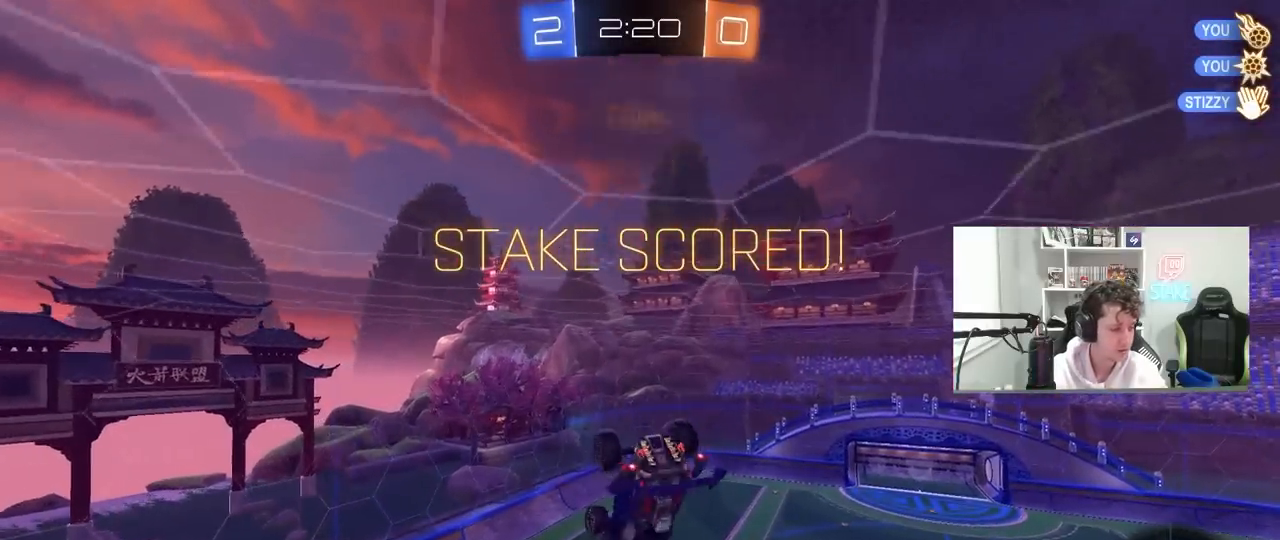
{"keys": [], "mouse": [], "mouse_move": "still", "events": [[17, "d", "up"], [17, "mouse_right", "up"], [17, "shift", "up"]]}